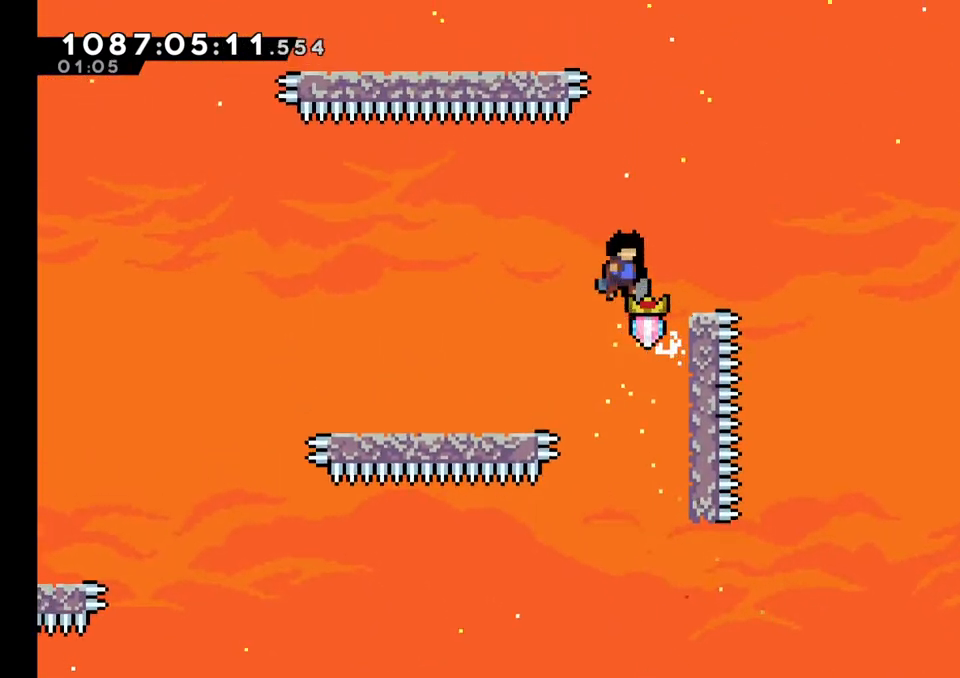
Gameplay with a controller (Nintendo layout); each line is a JSON object with the inputs held at the frame after it. "events" lists button and stick changes between this image and that frame as [ms after this image, input, new state], when the widget could be followed in between. Not read: L1 L3 R1 R3 right_stick.
{"buttons": ["B"], "left_stick": "center", "events": [[67, "left_stick", "right"], [300, "B", "up"], [350, "left_stick", "center"], [483, "B", "down"]]}
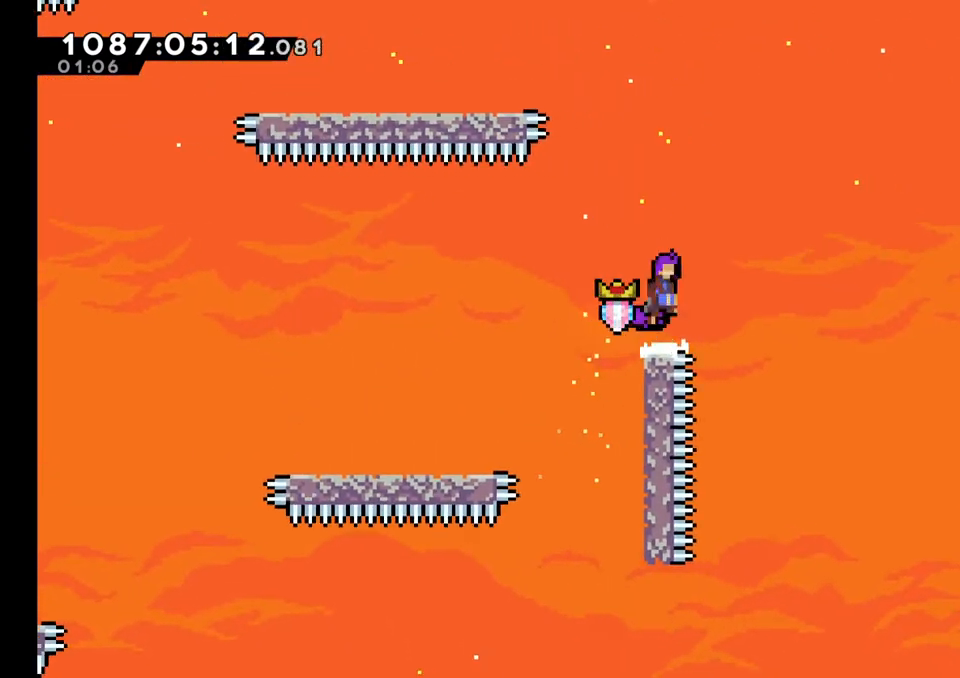
{"buttons": ["B", "Y"], "left_stick": "up", "events": [[67, "left_stick", "left"], [317, "left_stick", "up"], [383, "Y", "down"]]}
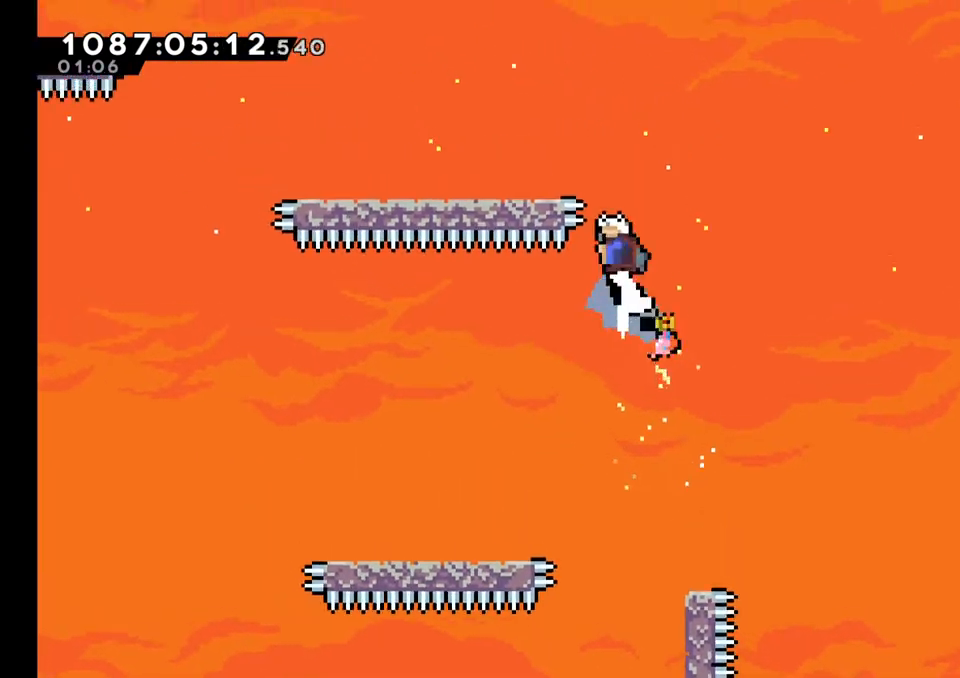
{"buttons": [], "left_stick": "left", "events": [[117, "left_stick", "left"], [133, "Y", "up"], [467, "B", "up"]]}
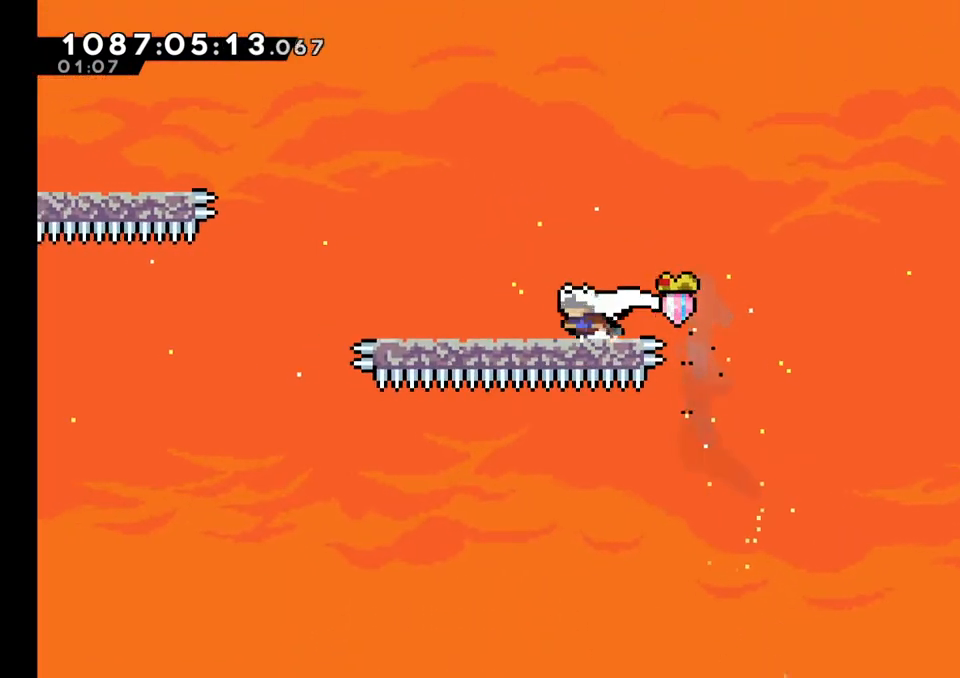
{"buttons": ["A"], "left_stick": "right", "events": [[167, "left_stick", "right"], [200, "X", "down"], [367, "X", "up"], [417, "A", "down"]]}
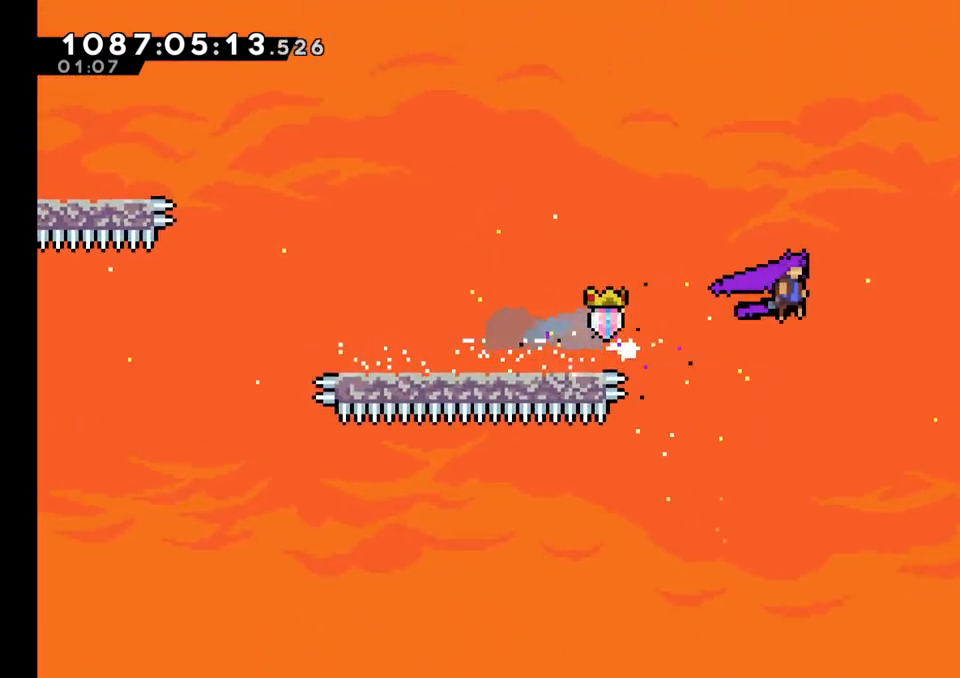
{"buttons": ["Y"], "left_stick": "up-right", "events": [[217, "A", "up"], [250, "left_stick", "up-right"], [300, "Y", "down"]]}
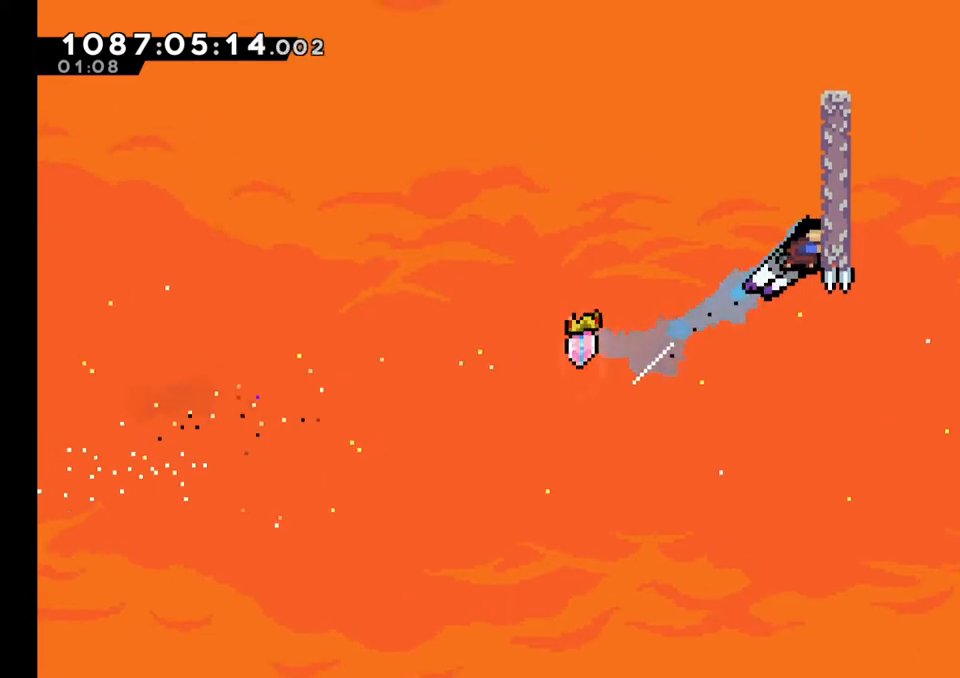
{"buttons": ["B"], "left_stick": "right"}
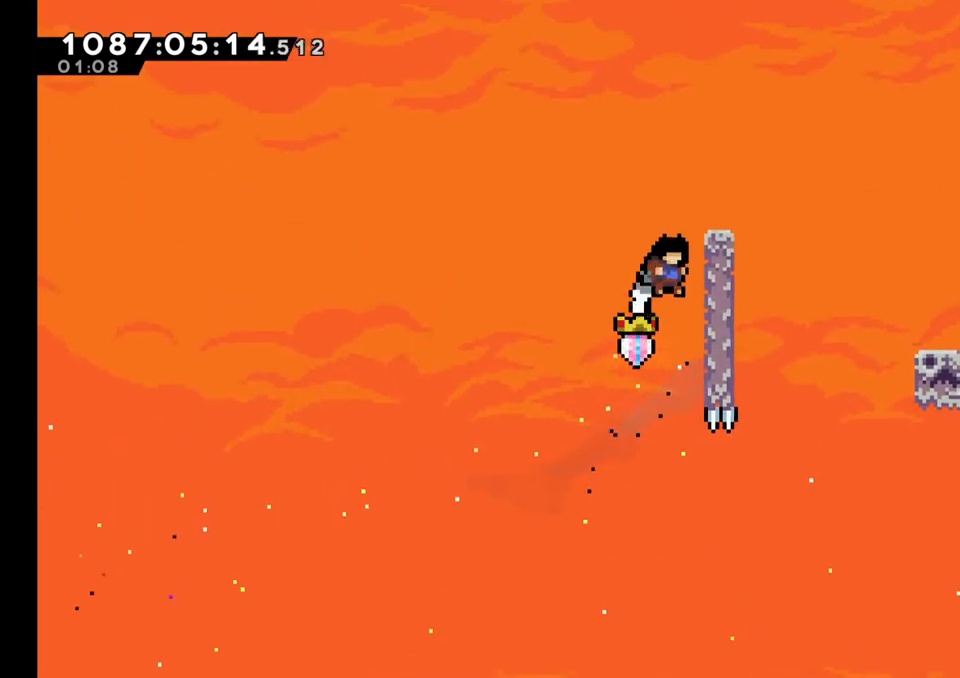
{"buttons": ["B"], "left_stick": "right"}
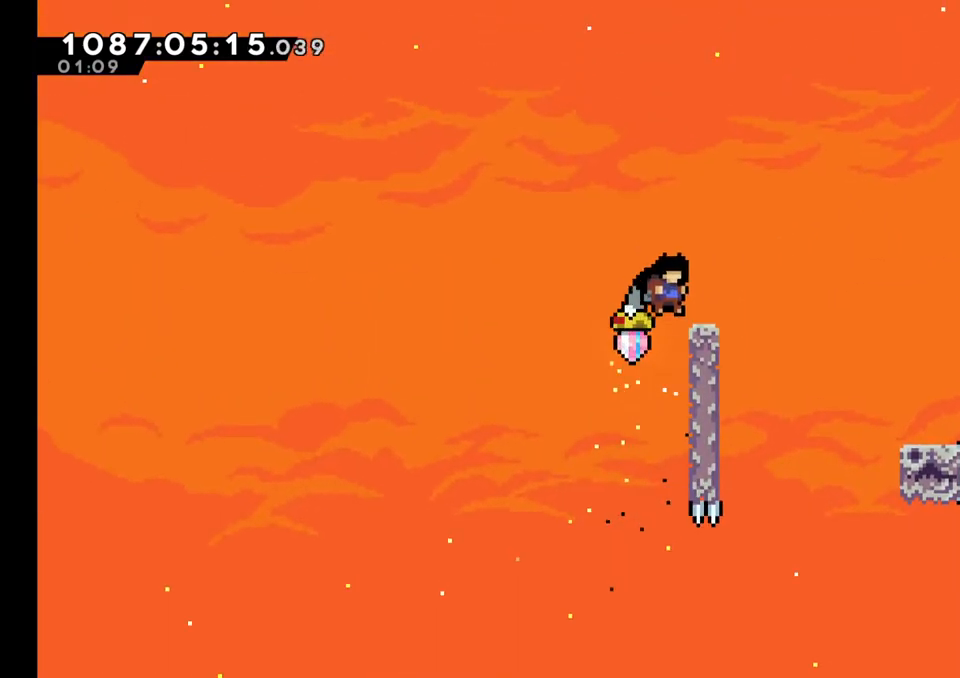
{"buttons": ["B"], "left_stick": "right", "events": [[33, "B", "up"], [133, "B", "down"]]}